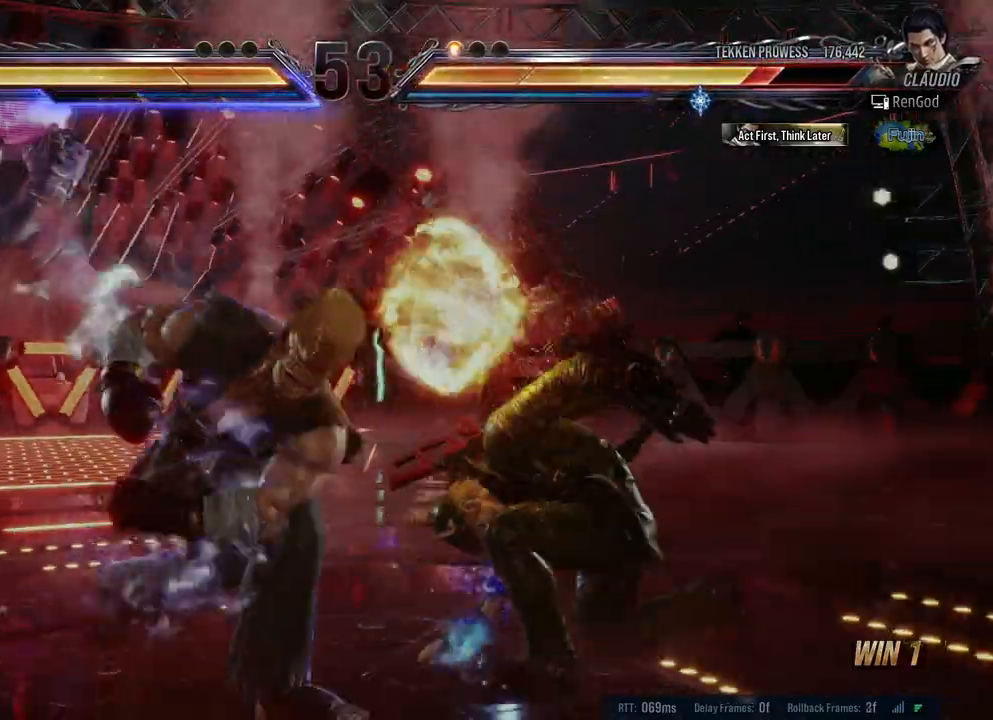
Gameplay with a controller (Xbox layout); each line is a JSON object with the inputs held at the frame after it. "events" lists button and stick changes between this image and that frame as [ms after this image, input, new state], when the widget could be followed in between. Not read: L2 R2.
{"buttons": [], "left_stick": "right", "right_stick": "center", "events": [[67, "left_stick", "center"], [250, "left_stick", "right"], [350, "A", "down"], [450, "A", "up"]]}
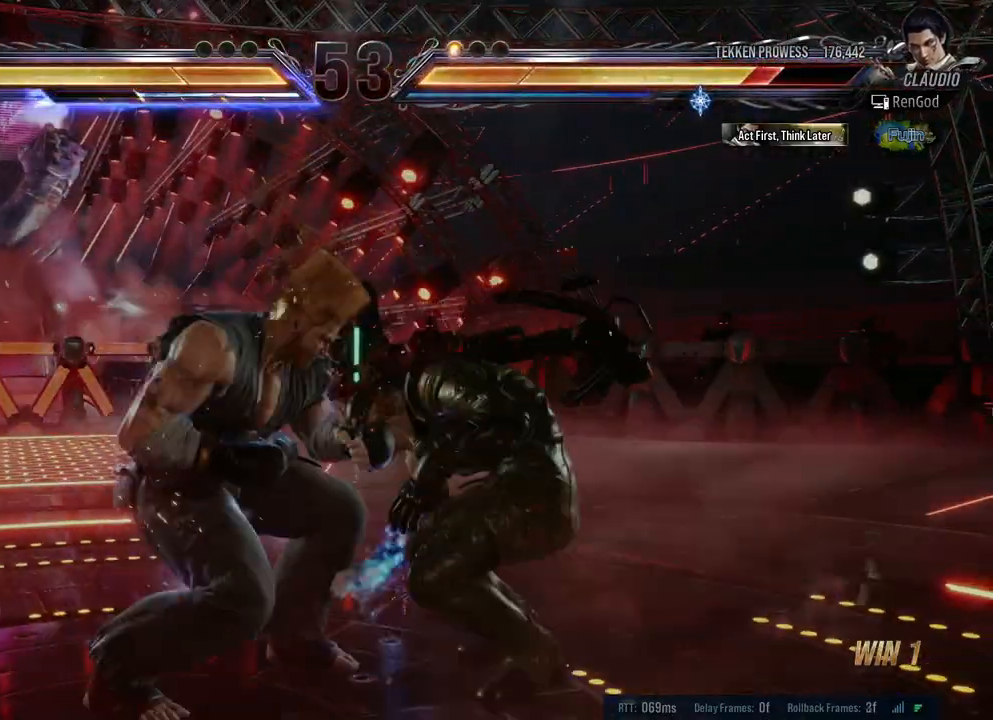
{"buttons": [], "left_stick": "right", "right_stick": "center", "events": [[67, "left_stick", "center"], [200, "left_stick", "right"]]}
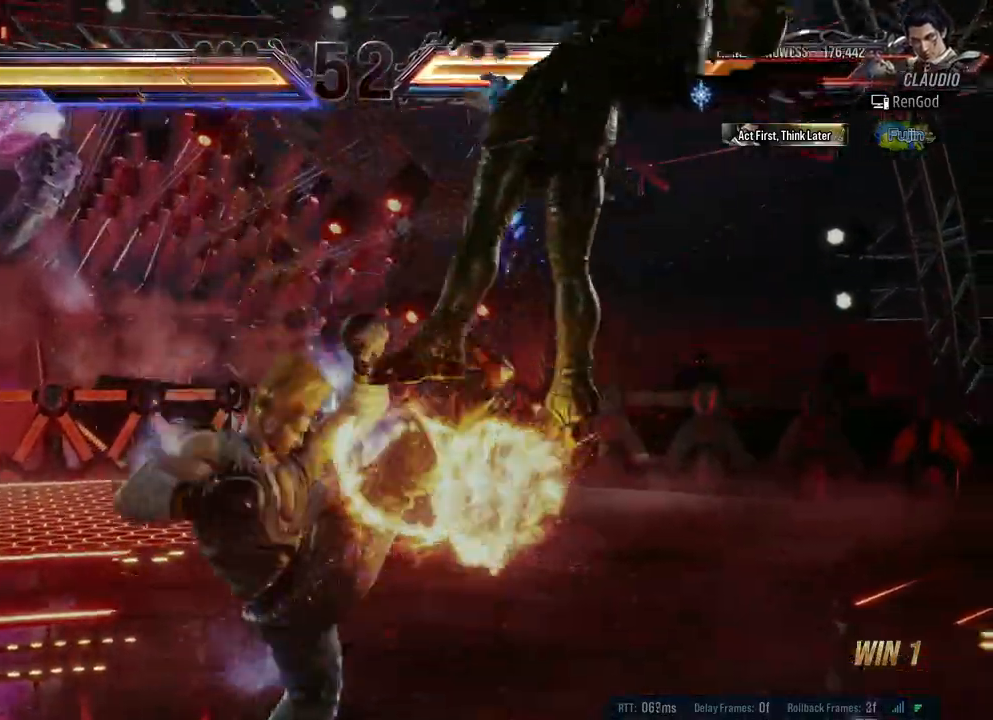
{"buttons": [], "left_stick": "right", "right_stick": "center", "events": [[117, "B", "down"], [117, "X", "down"], [133, "A", "down"], [133, "Y", "down"], [250, "A", "up"], [283, "B", "up"], [283, "X", "up"], [283, "Y", "up"], [350, "B", "down"], [350, "X", "down"], [367, "A", "down"], [367, "Y", "down"], [467, "A", "up"], [483, "B", "up"], [483, "X", "up"], [483, "Y", "up"]]}
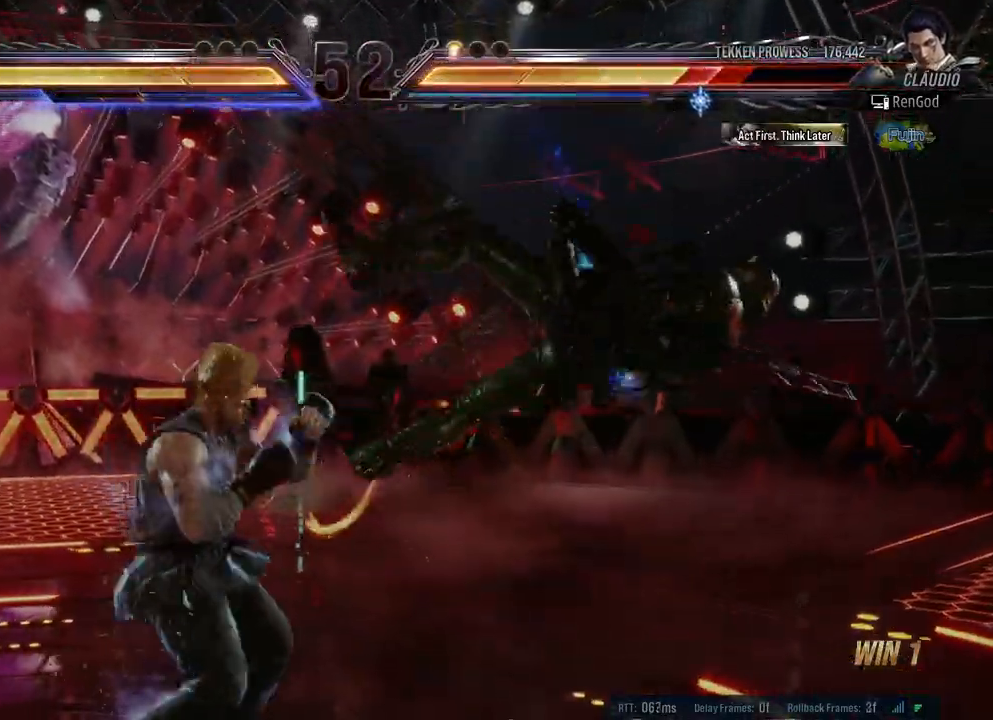
{"buttons": [], "left_stick": "right", "right_stick": "center", "events": []}
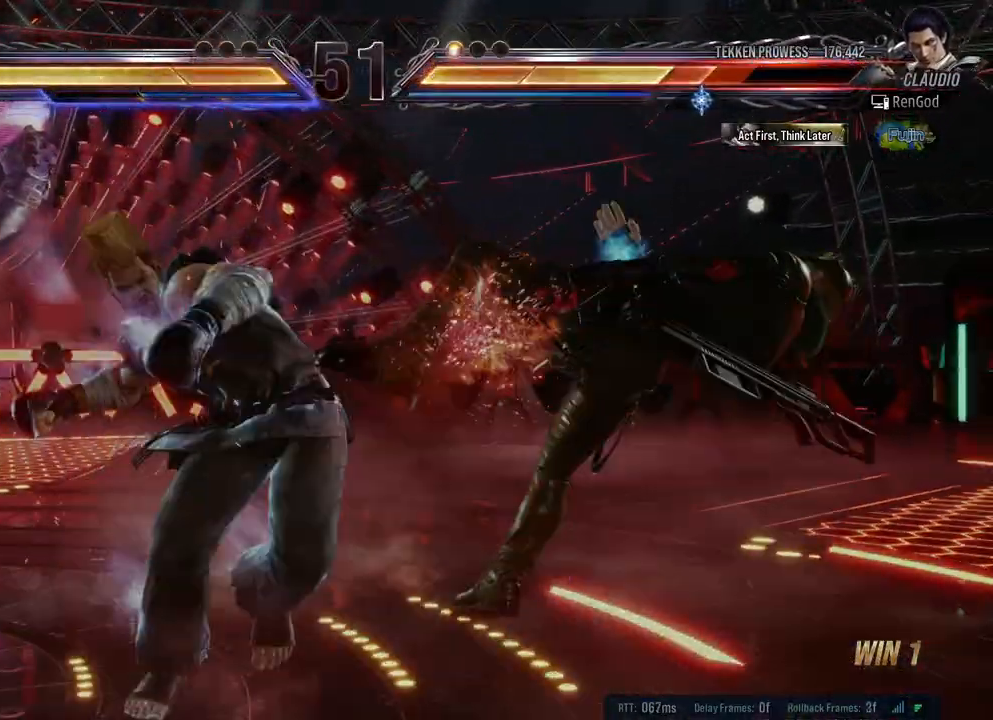
{"buttons": [], "left_stick": "right", "right_stick": "center", "events": []}
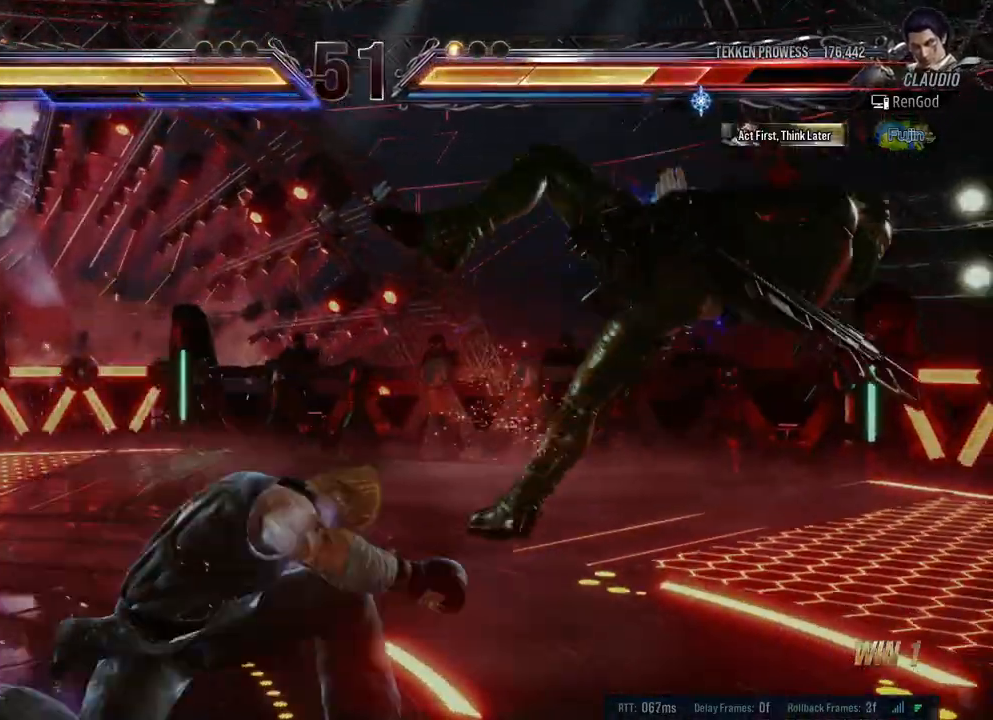
{"buttons": [], "left_stick": "right", "right_stick": "center", "events": []}
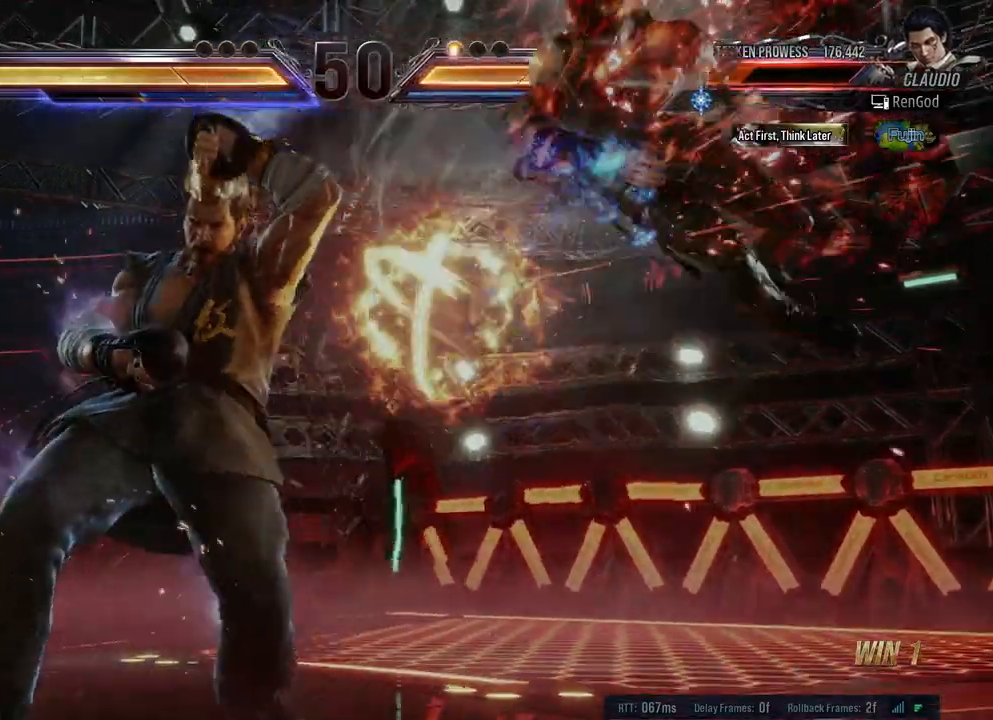
{"buttons": [], "left_stick": "right", "right_stick": "center", "events": [[317, "X", "down"], [467, "X", "up"]]}
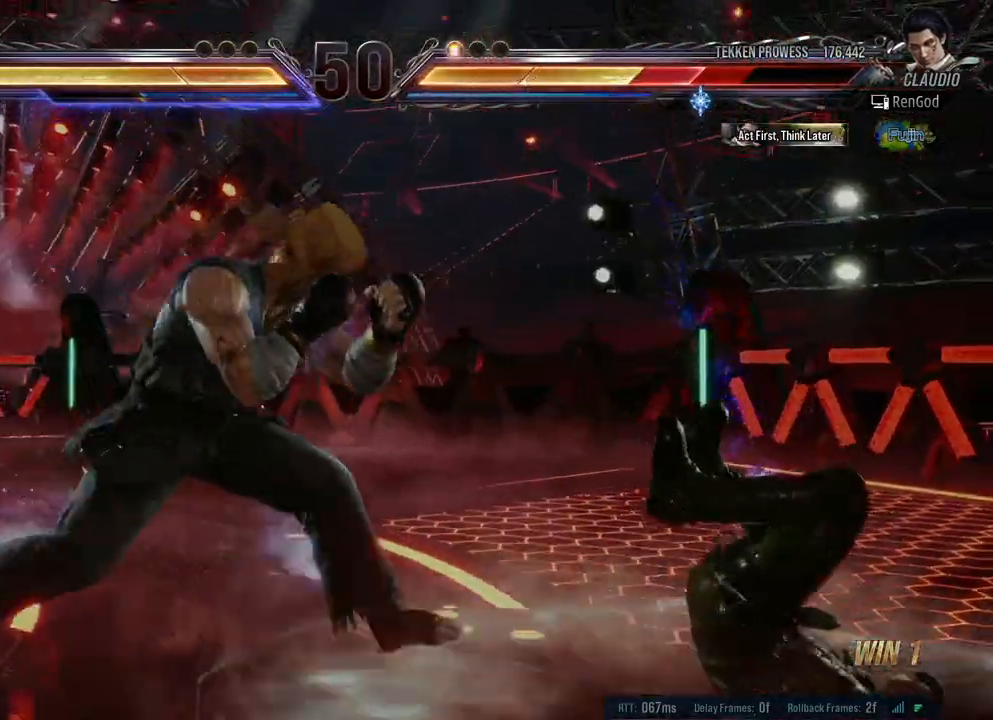
{"buttons": [], "left_stick": "right", "right_stick": "center", "events": []}
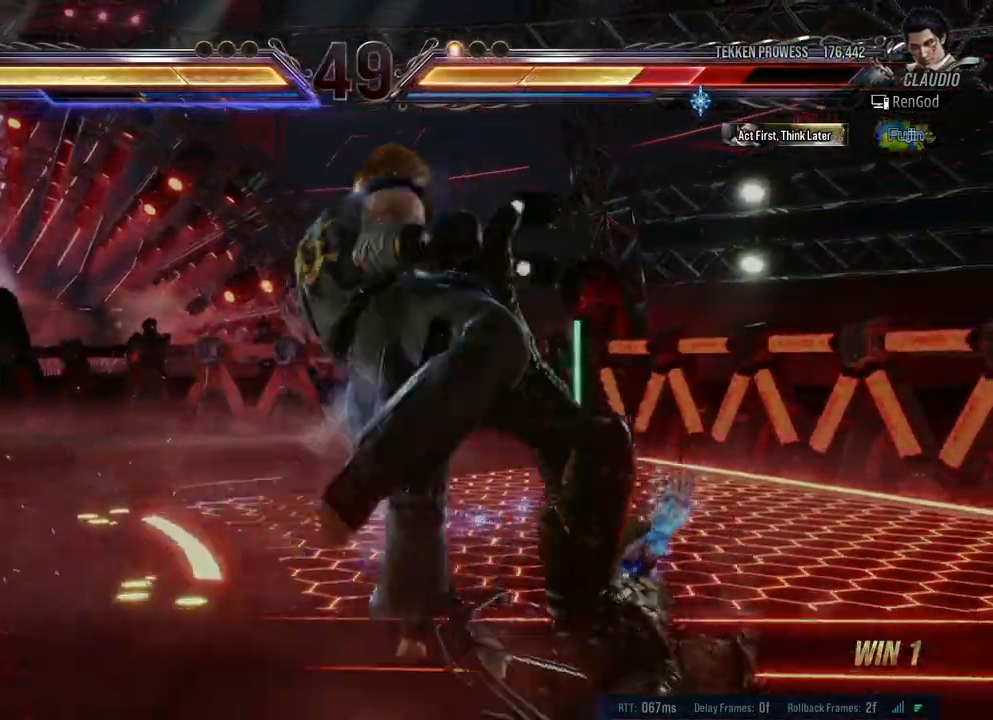
{"buttons": [], "left_stick": "right", "right_stick": "center", "events": []}
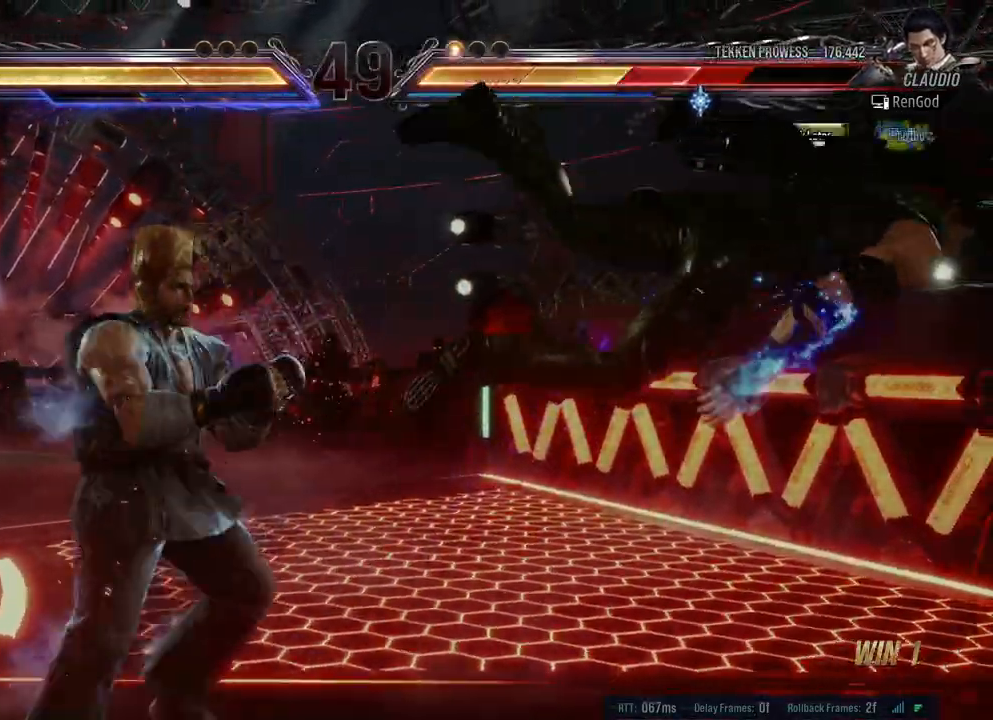
{"buttons": [], "left_stick": "center", "right_stick": "center", "events": [[183, "left_stick", "center"]]}
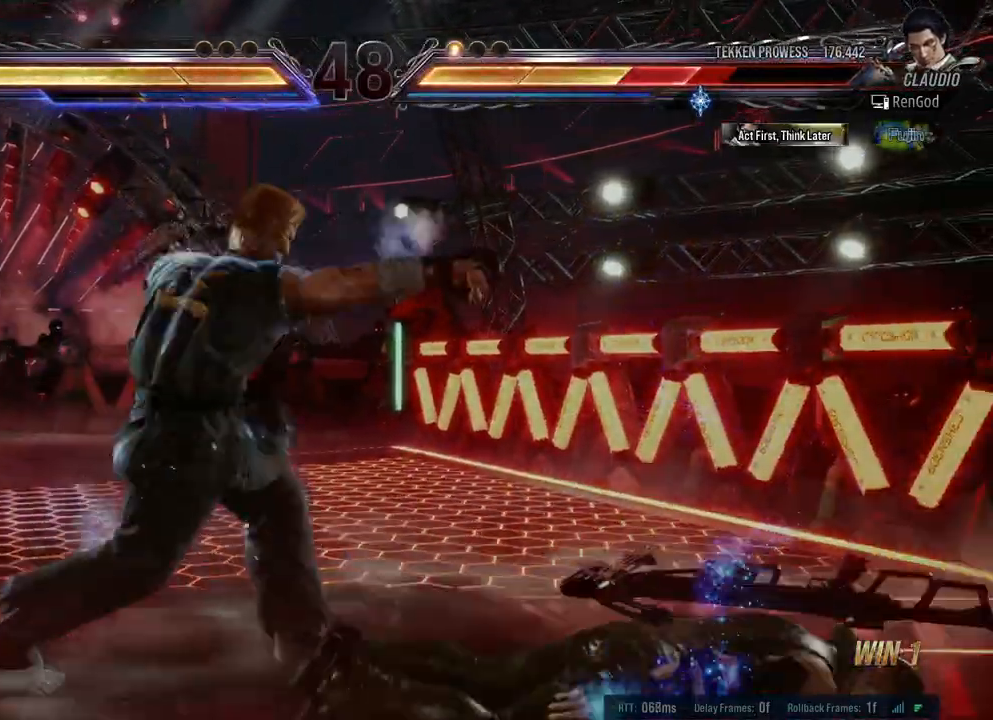
{"buttons": [], "left_stick": "right", "right_stick": "center", "events": [[67, "A", "down"], [67, "B", "down"], [250, "A", "up"], [250, "B", "up"], [500, "left_stick", "right"]]}
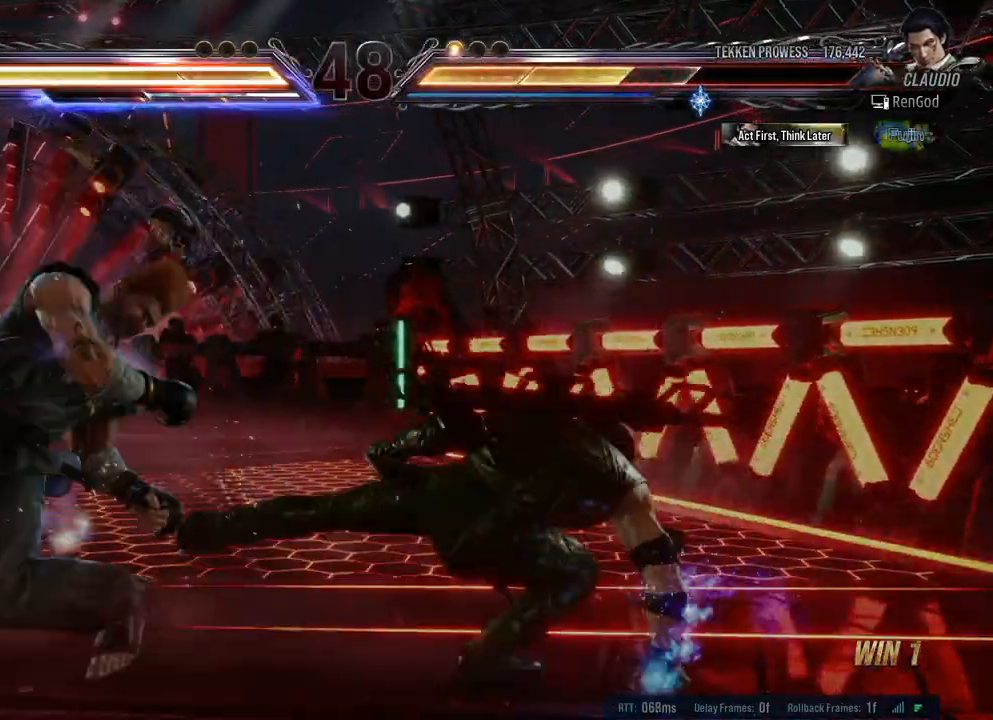
{"buttons": [], "left_stick": "right", "right_stick": "center", "events": [[150, "left_stick", "center"], [350, "left_stick", "right"]]}
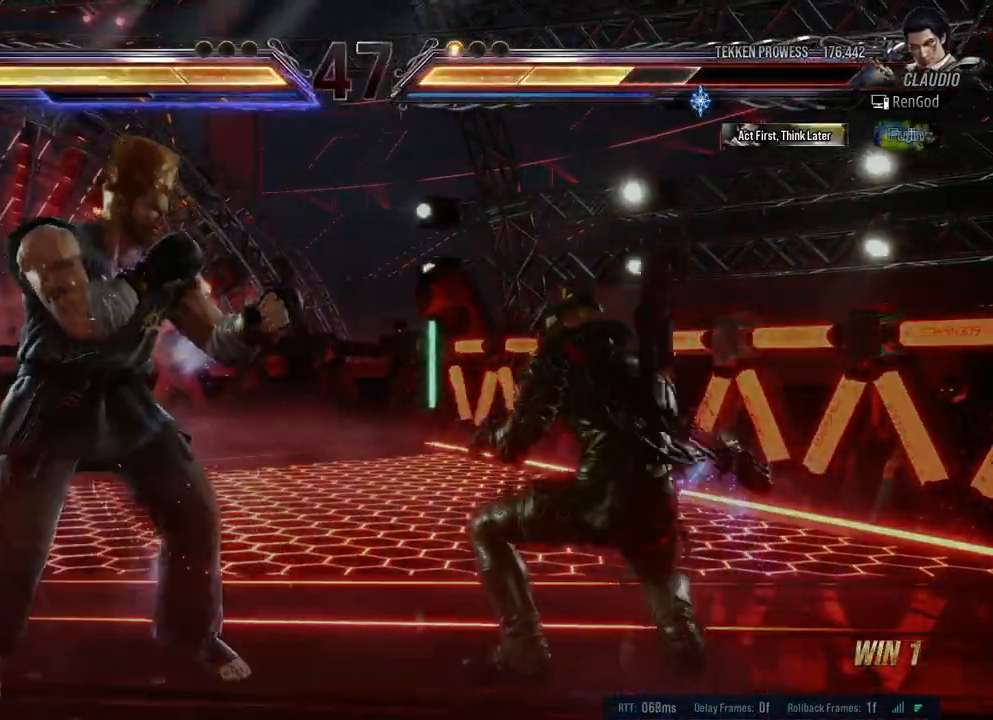
{"buttons": [], "left_stick": "right", "right_stick": "center", "events": [[183, "left_stick", "down-right"], [400, "left_stick", "right"]]}
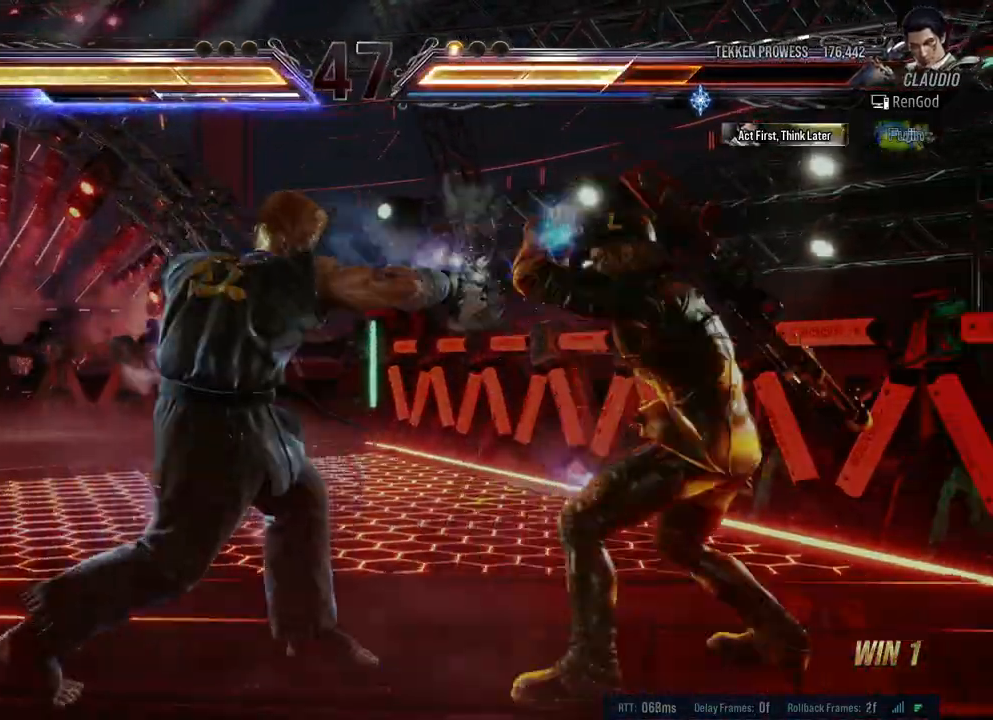
{"buttons": ["Y"], "left_stick": "center", "right_stick": "center", "events": [[183, "left_stick", "center"], [217, "X", "down"], [350, "X", "up"], [417, "Y", "down"]]}
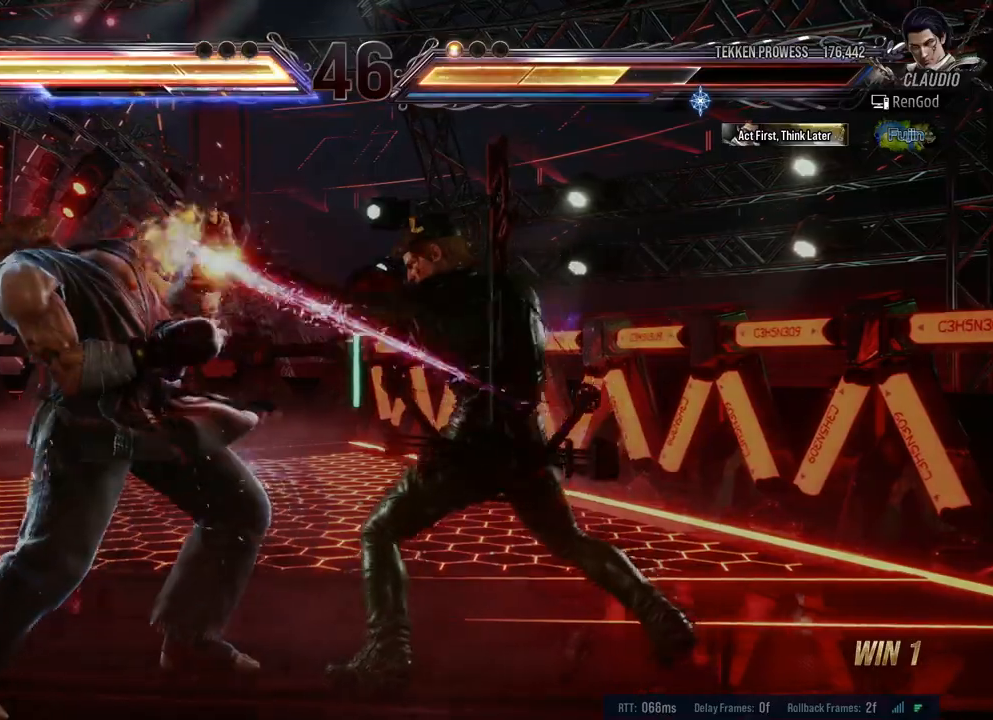
{"buttons": ["X"], "left_stick": "center", "right_stick": "center", "events": [[50, "Y", "up"], [433, "X", "down"]]}
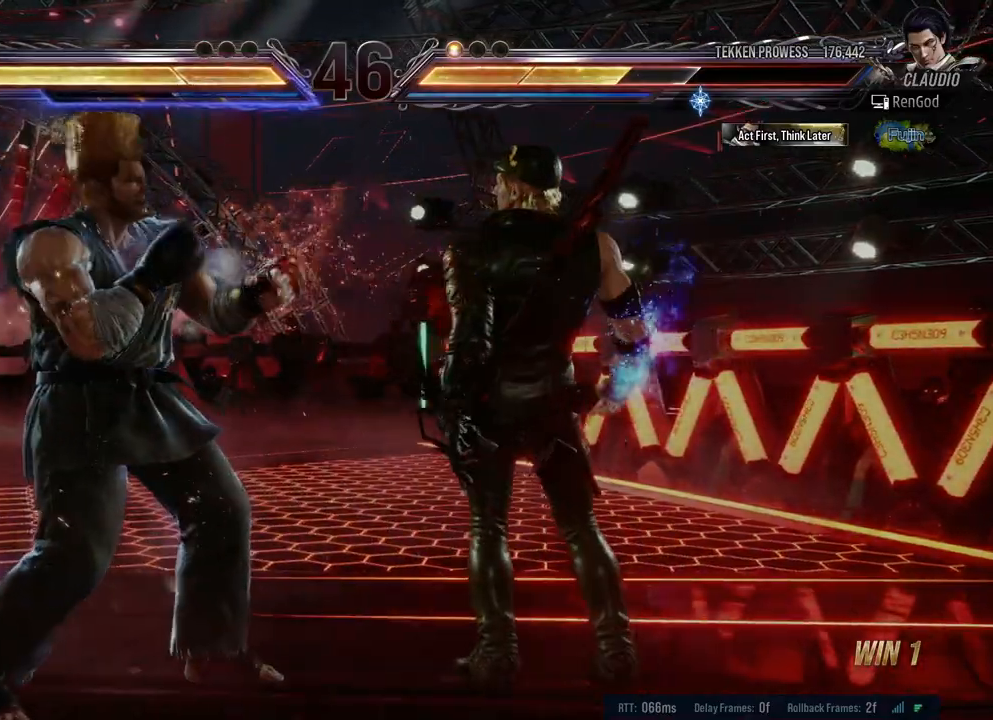
{"buttons": ["X"], "left_stick": "down-left", "right_stick": "center", "events": [[33, "X", "up"], [400, "left_stick", "down-left"], [467, "X", "down"]]}
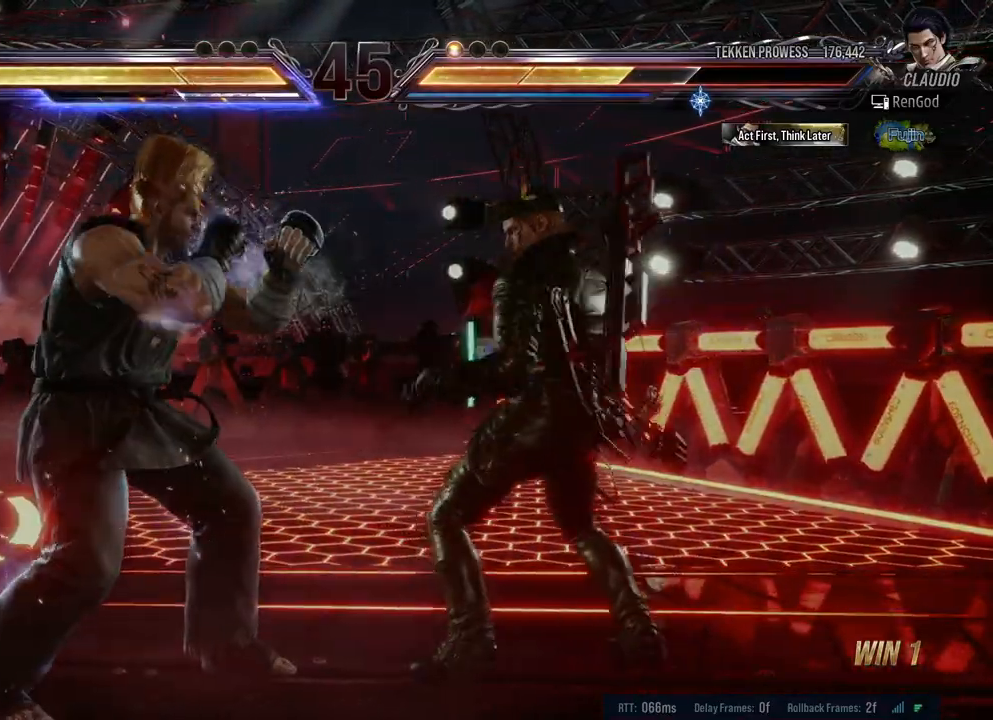
{"buttons": [], "left_stick": "center", "right_stick": "center", "events": [[50, "X", "up"], [50, "left_stick", "center"], [133, "Y", "down"], [333, "Y", "up"]]}
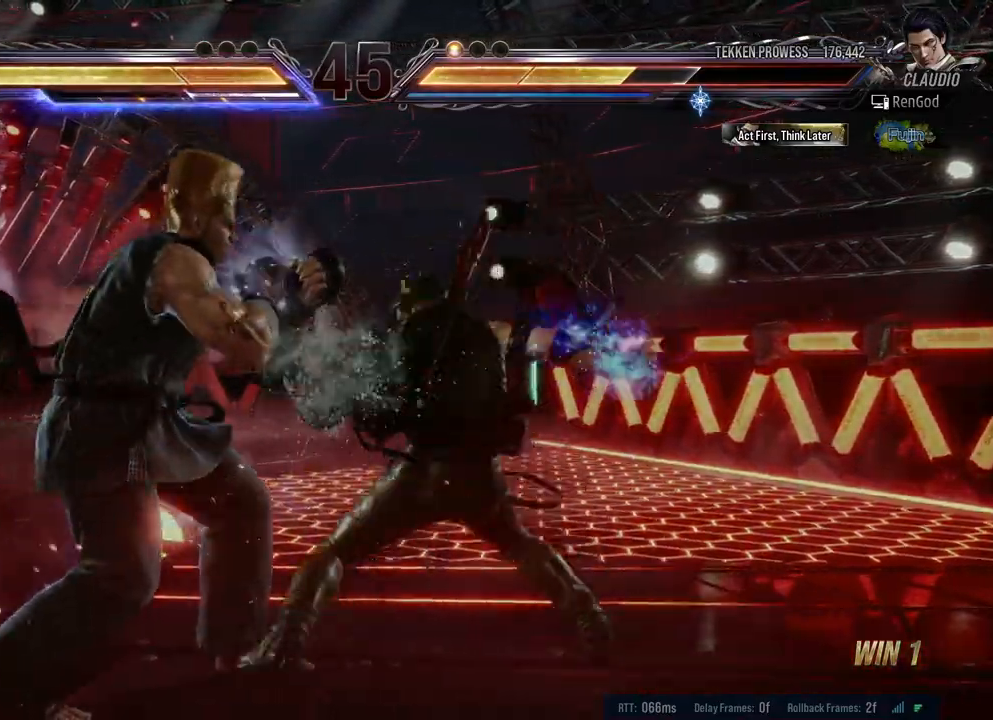
{"buttons": [], "left_stick": "right", "right_stick": "center", "events": [[417, "left_stick", "right"]]}
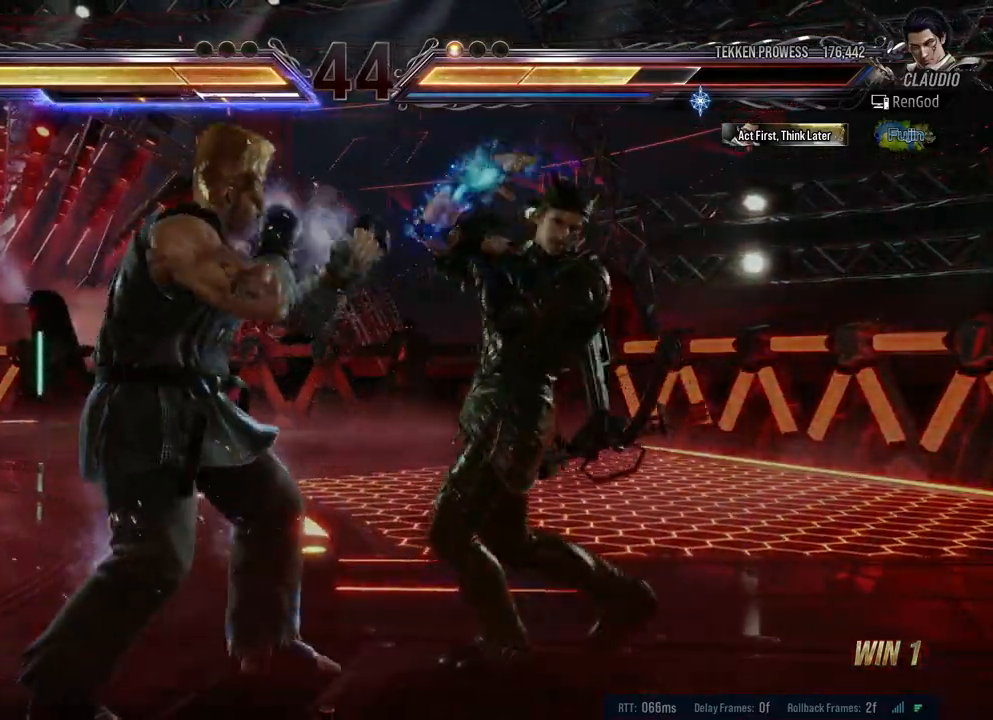
{"buttons": [], "left_stick": "down-right", "right_stick": "center", "events": [[500, "left_stick", "down-right"]]}
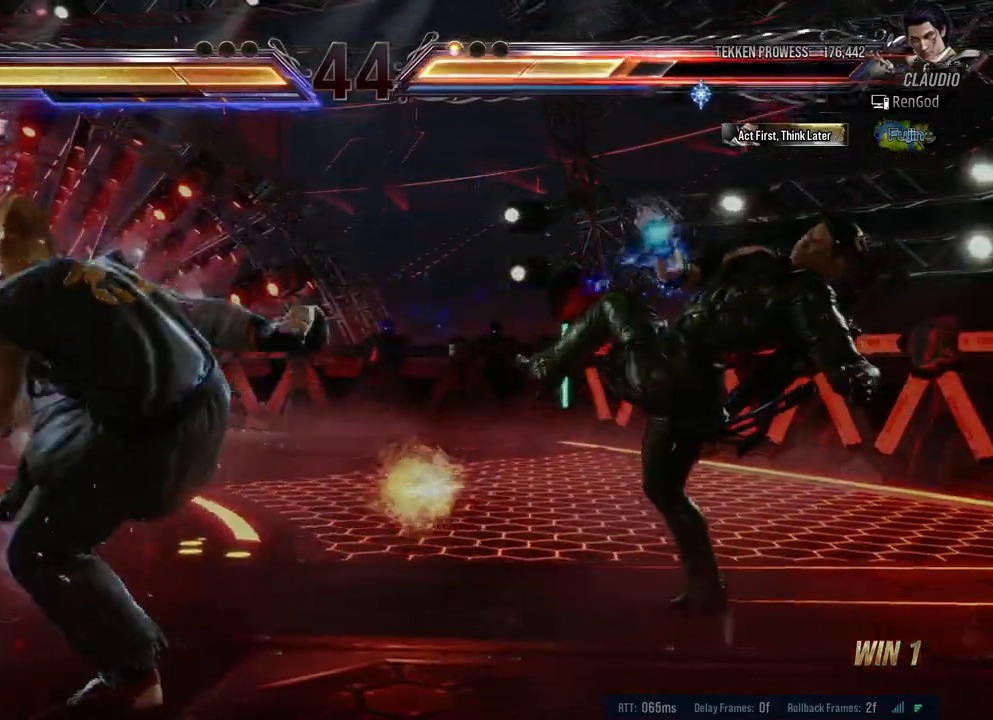
{"buttons": [], "left_stick": "right", "right_stick": "center", "events": [[333, "left_stick", "right"]]}
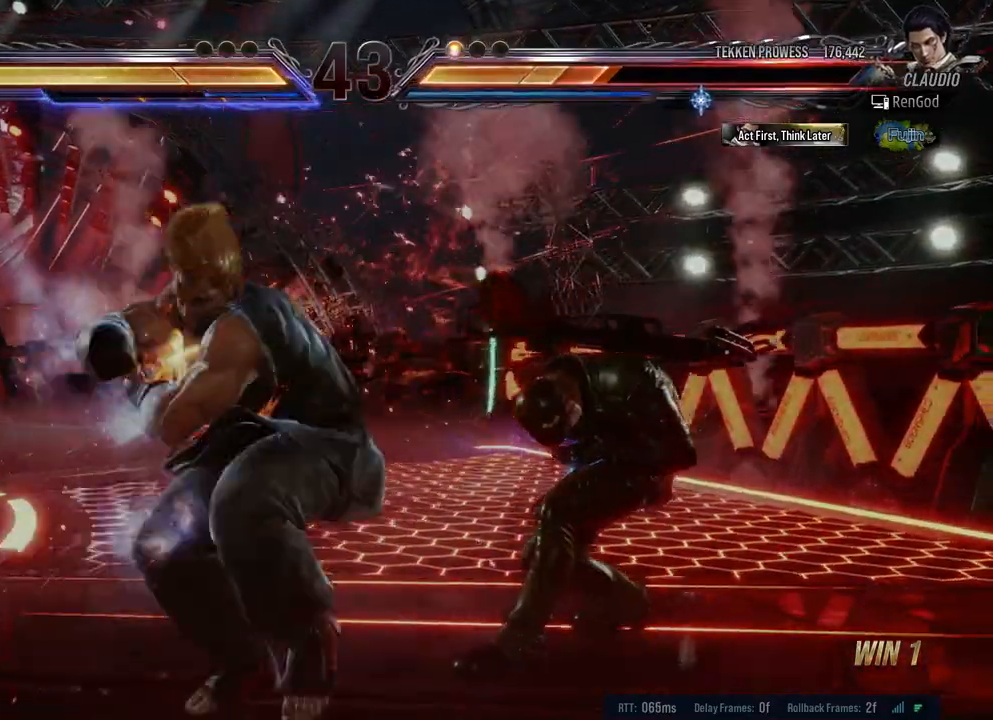
{"buttons": [], "left_stick": "center", "right_stick": "center", "events": [[500, "left_stick", "center"]]}
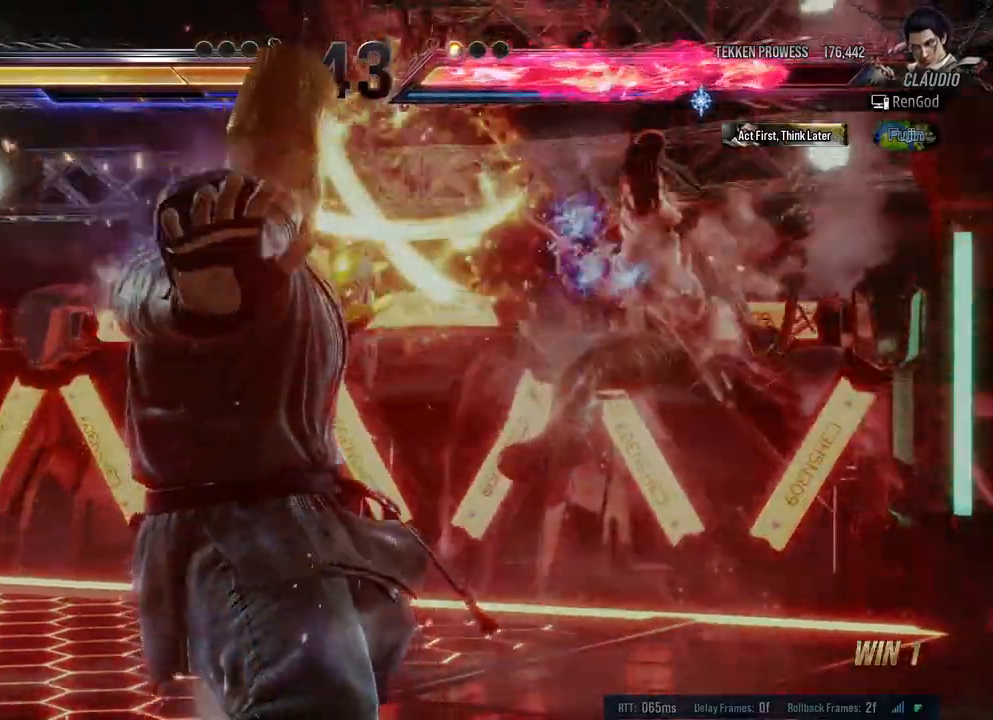
{"buttons": [], "left_stick": "center", "right_stick": "center", "events": []}
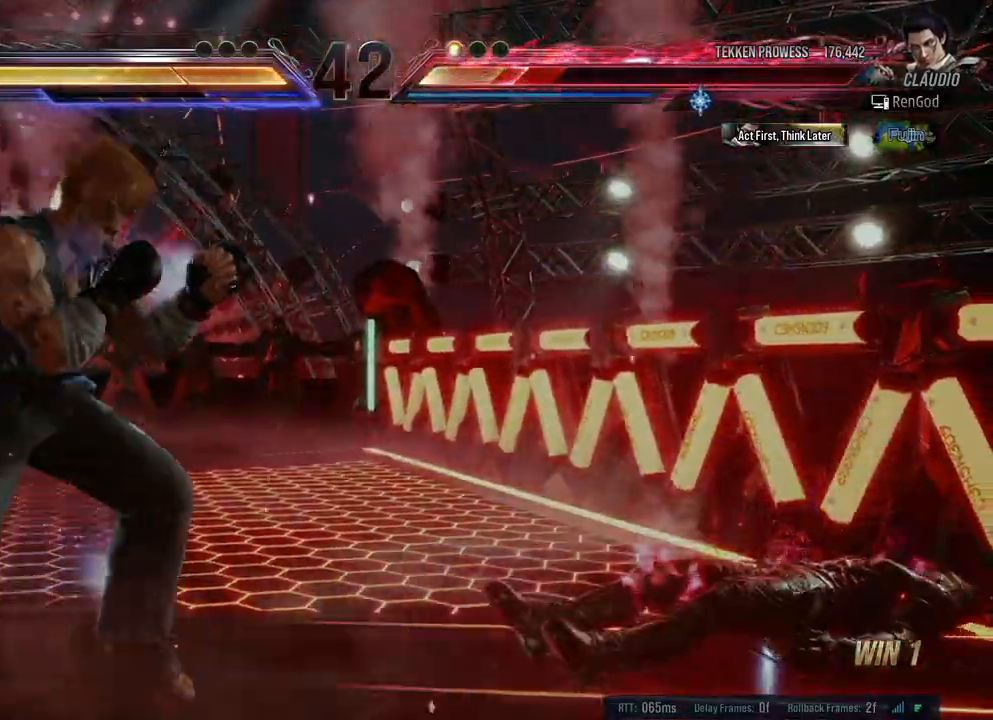
{"buttons": [], "left_stick": "center", "right_stick": "center", "events": [[83, "A", "down"], [83, "B", "down"], [267, "A", "up"], [267, "B", "up"]]}
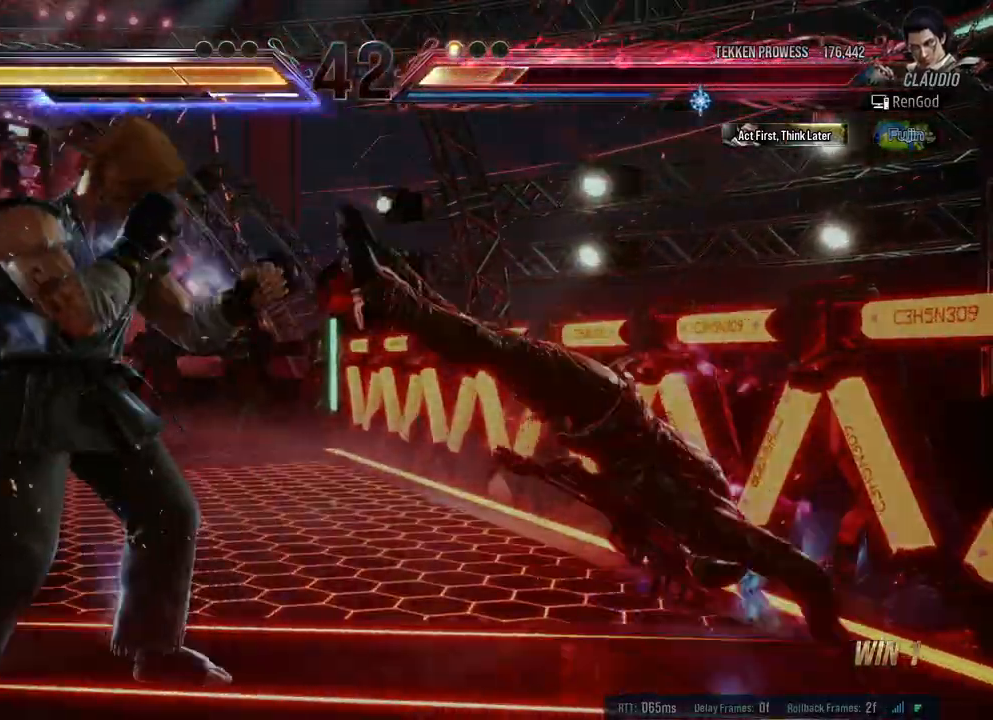
{"buttons": [], "left_stick": "center", "right_stick": "center", "events": [[283, "left_stick", "right"], [400, "left_stick", "center"]]}
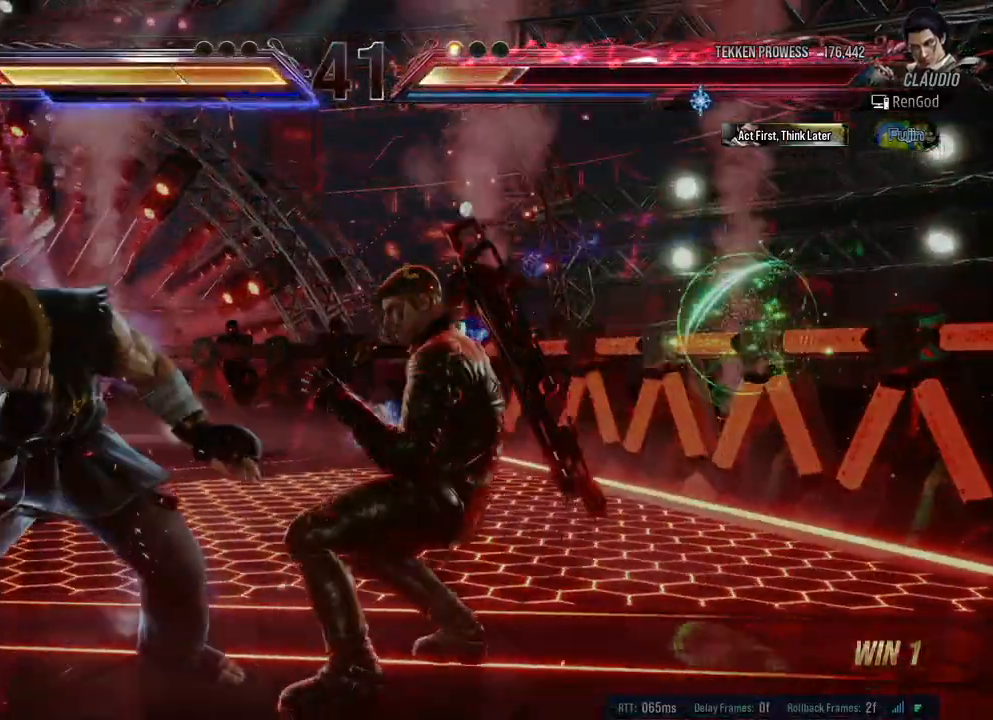
{"buttons": ["Y"], "left_stick": "left", "right_stick": "center", "events": [[33, "A", "down"], [150, "A", "up"], [233, "Y", "down"], [417, "left_stick", "left"]]}
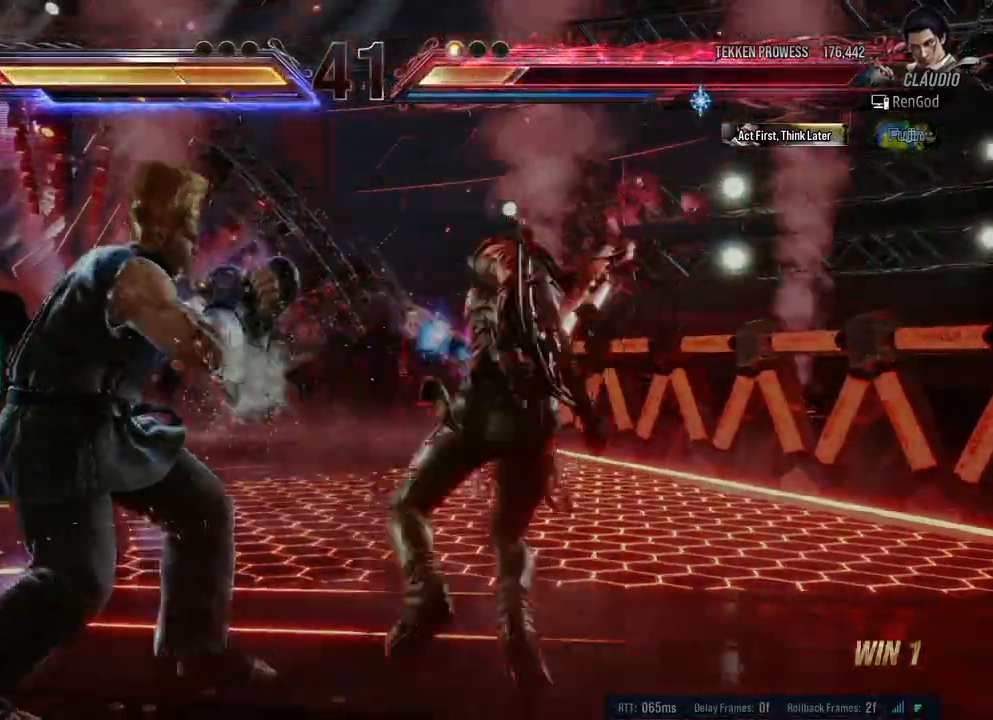
{"buttons": [], "left_stick": "left", "right_stick": "center", "events": [[150, "Y", "up"]]}
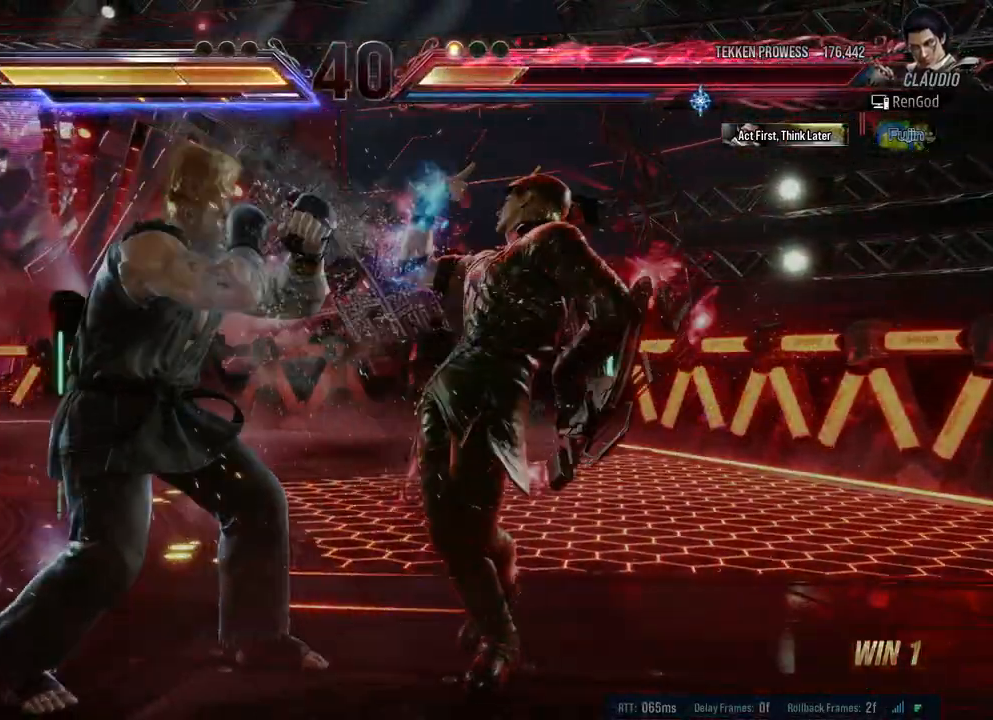
{"buttons": [], "left_stick": "right", "right_stick": "center", "events": [[83, "left_stick", "center"], [150, "left_stick", "right"]]}
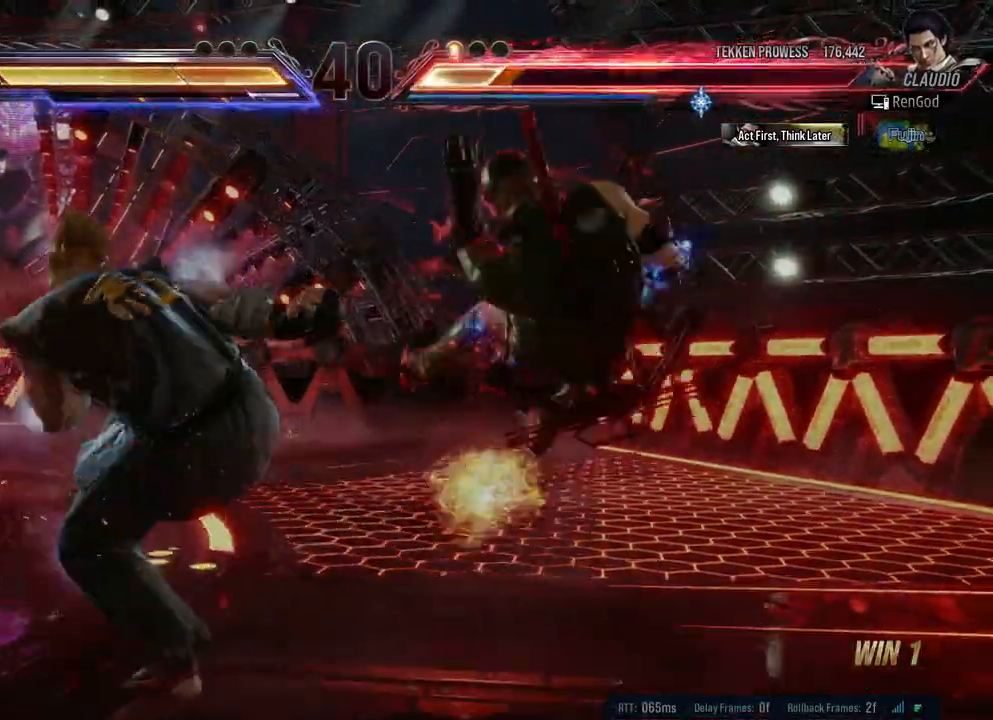
{"buttons": [], "left_stick": "right", "right_stick": "center", "events": [[367, "left_stick", "center"], [433, "left_stick", "right"]]}
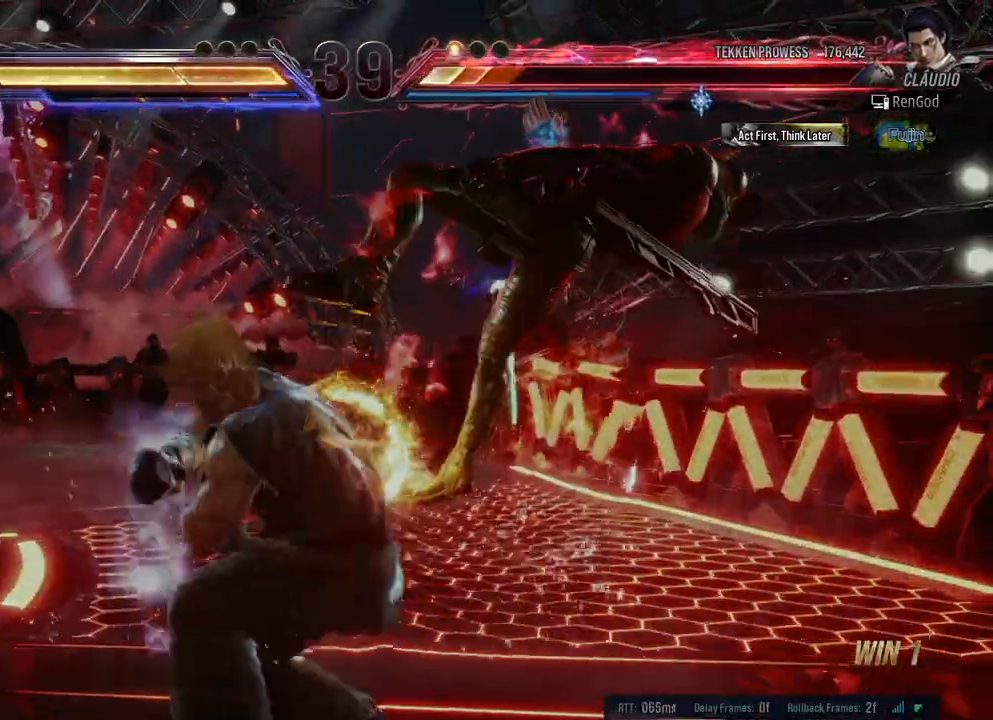
{"buttons": [], "left_stick": "right", "right_stick": "center", "events": [[50, "A", "down"], [50, "B", "down"], [50, "X", "down"], [100, "Y", "down"], [283, "B", "up"], [283, "Y", "up"], [300, "A", "up"], [317, "X", "up"]]}
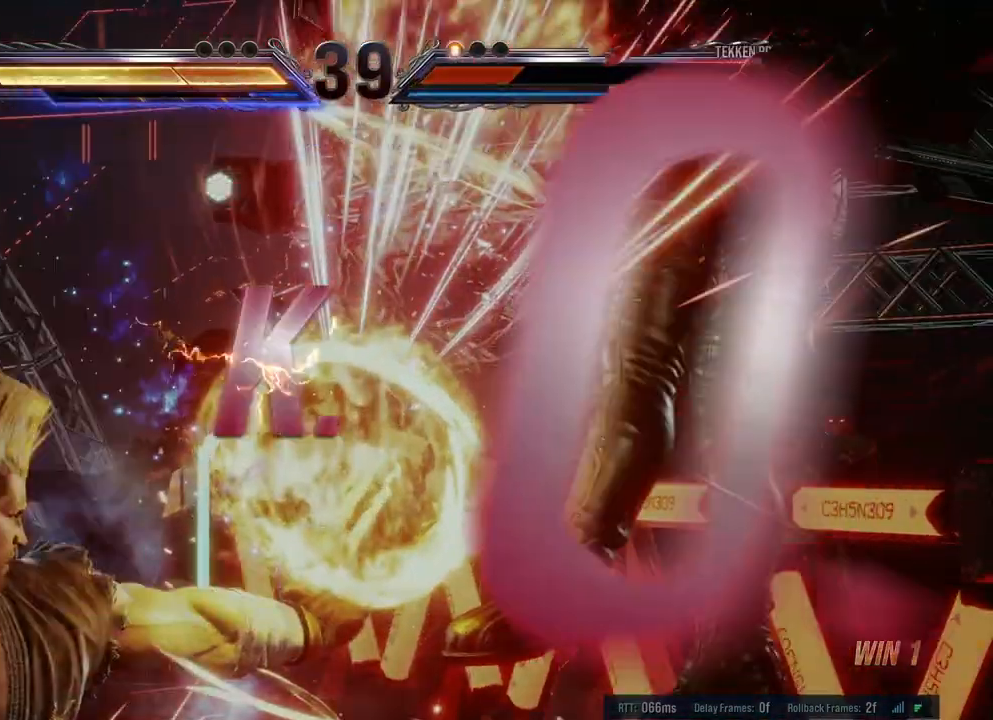
{"buttons": [], "left_stick": "center", "right_stick": "center", "events": [[117, "left_stick", "center"]]}
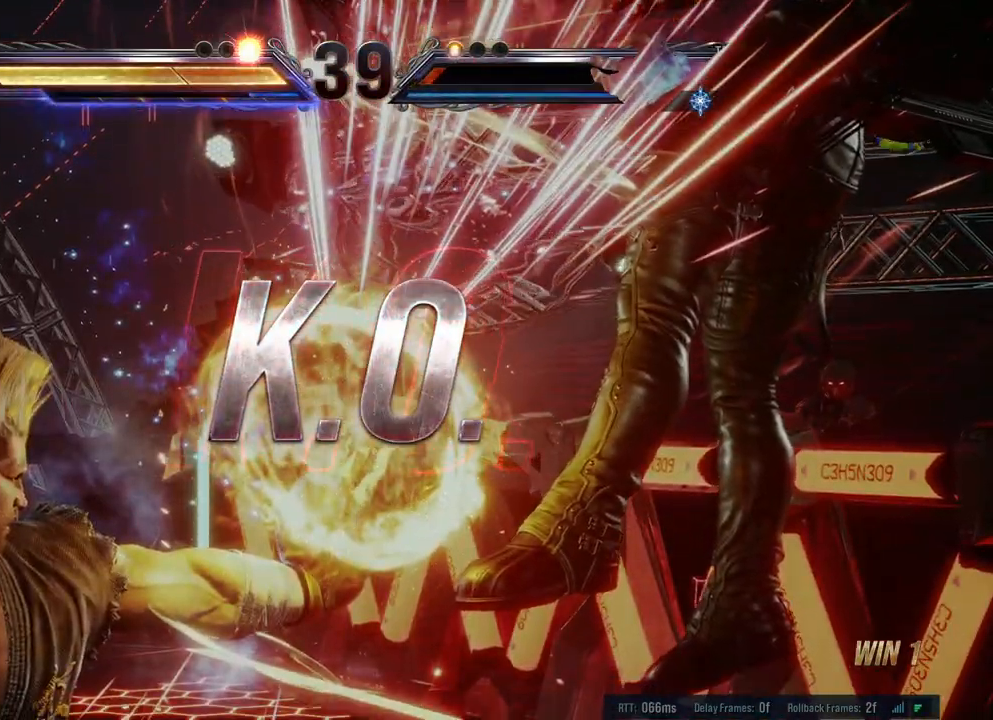
{"buttons": [], "left_stick": "center", "right_stick": "center", "events": []}